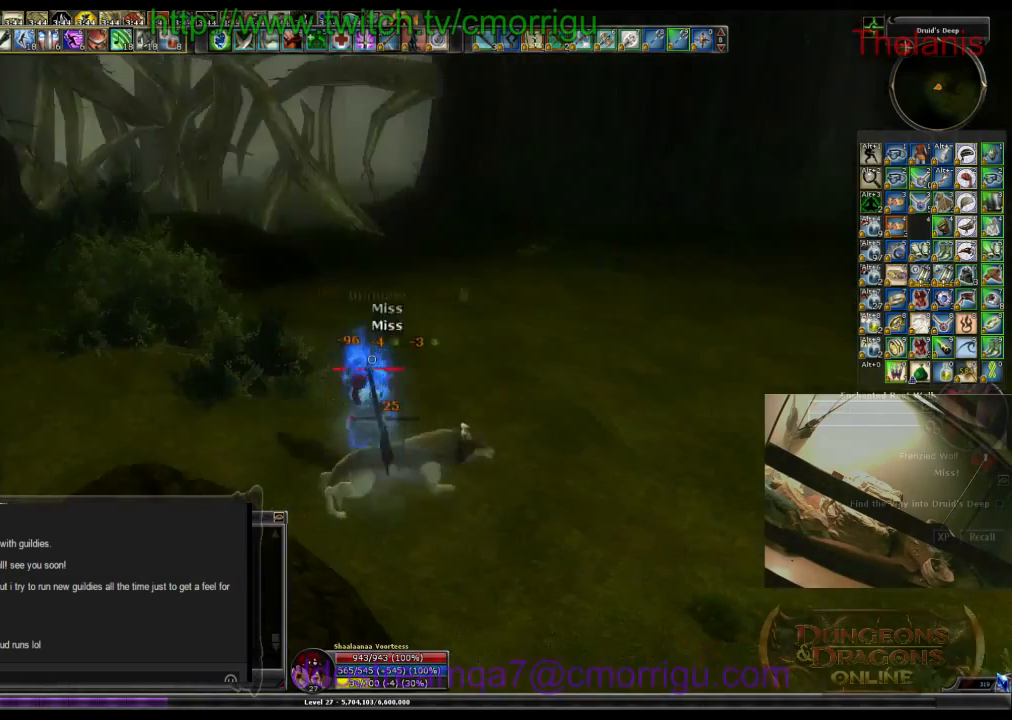
Gameplay with keyboard; each line is a JSON object with the keys held at the frame after it. "events" lists presses ("down") and releases ("up") of ".", "/", "0", "1", "2", "3", "4", "5", "6", "7", "8", "9", "a", "b", "backslash", "backspace", "c", "caps_lock", "comma", "ctrl_l", "ctrl_r", "d", "e", "equals", "escape", "f", "f1", "f10", "f11", "f12", "f2", "f3", "f4", "f5", "f6", "f7", "f8", "f9", "g", "h", "i", "j", "k", "l", "lbracket", "m", "minus", "n", "o", "p", "q", "quote", "r", "rbracket", "return", "s", "semicolon", "shift_l", "shift_r", "space", "t", "tab", "tilde", "u", "v", "w", "x", "y" and "z" between this image and that frame as [ms after this image, input, new state], when the widget could be followed in between. No other keys are recorded. Mouse input is not recorded.
{"keys": [], "events": []}
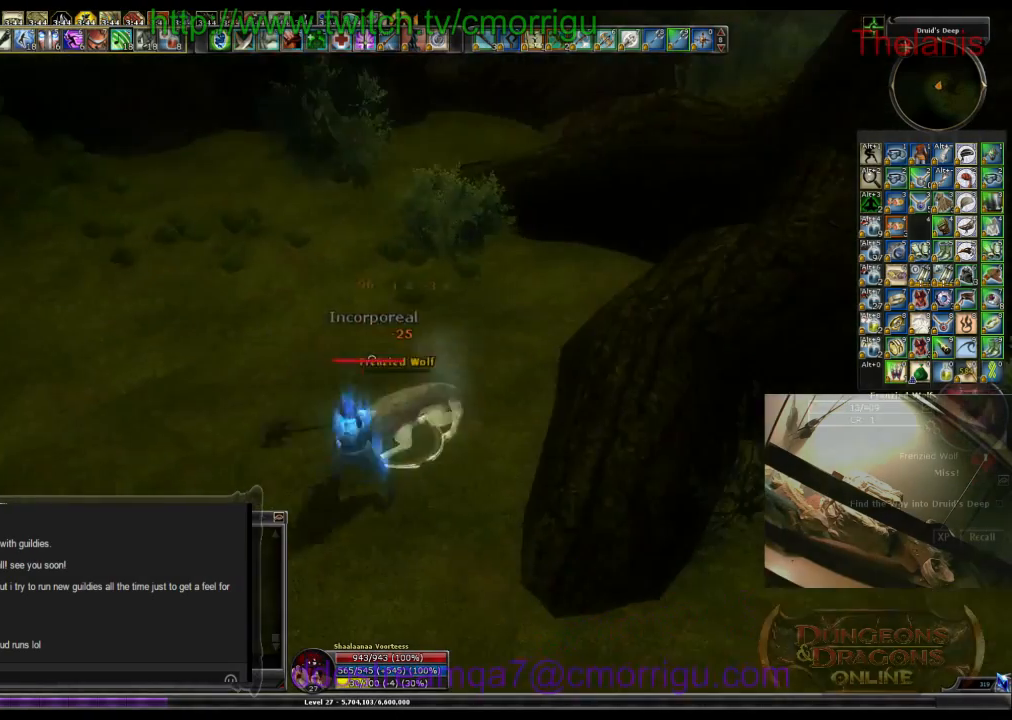
{"keys": ["w"], "events": [[333, "w", "down"]]}
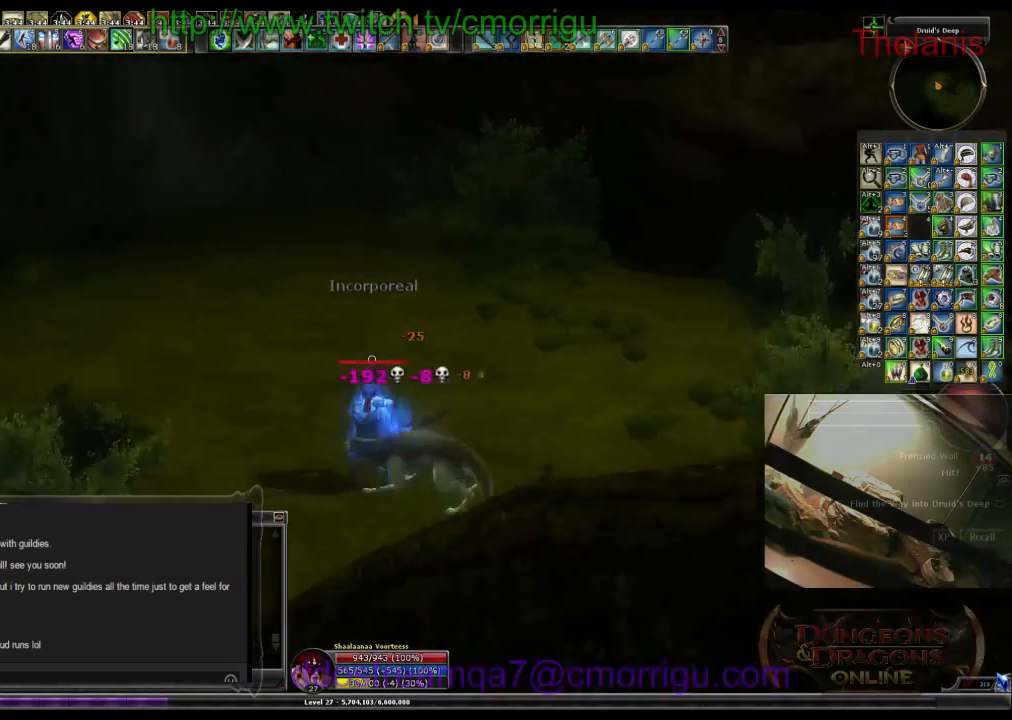
{"keys": ["w"], "events": []}
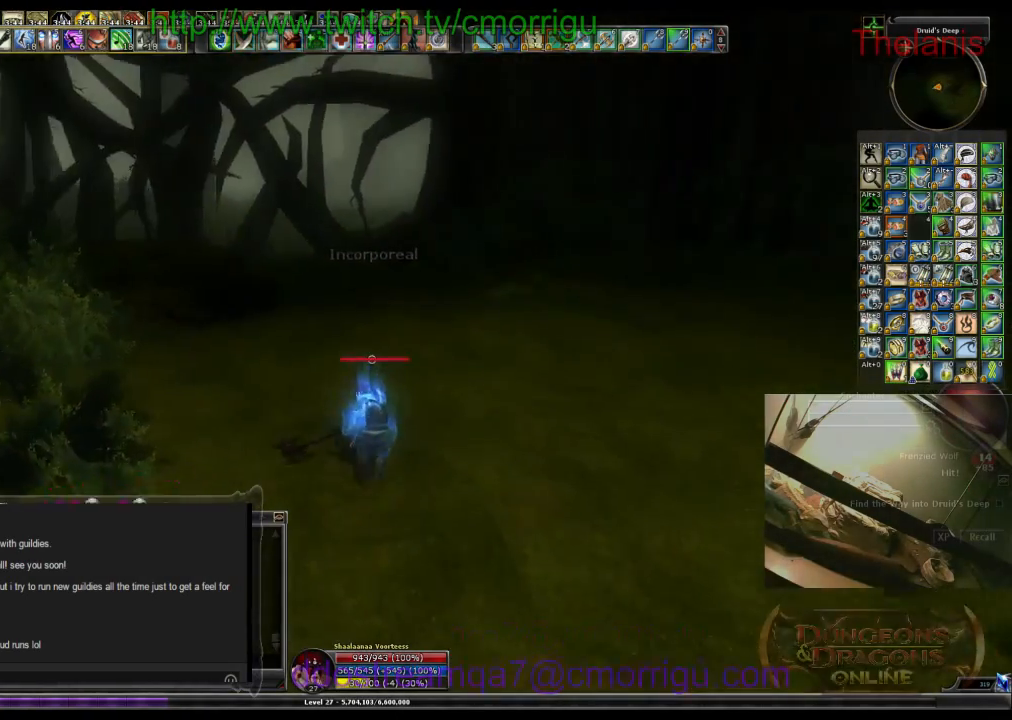
{"keys": ["w"], "events": []}
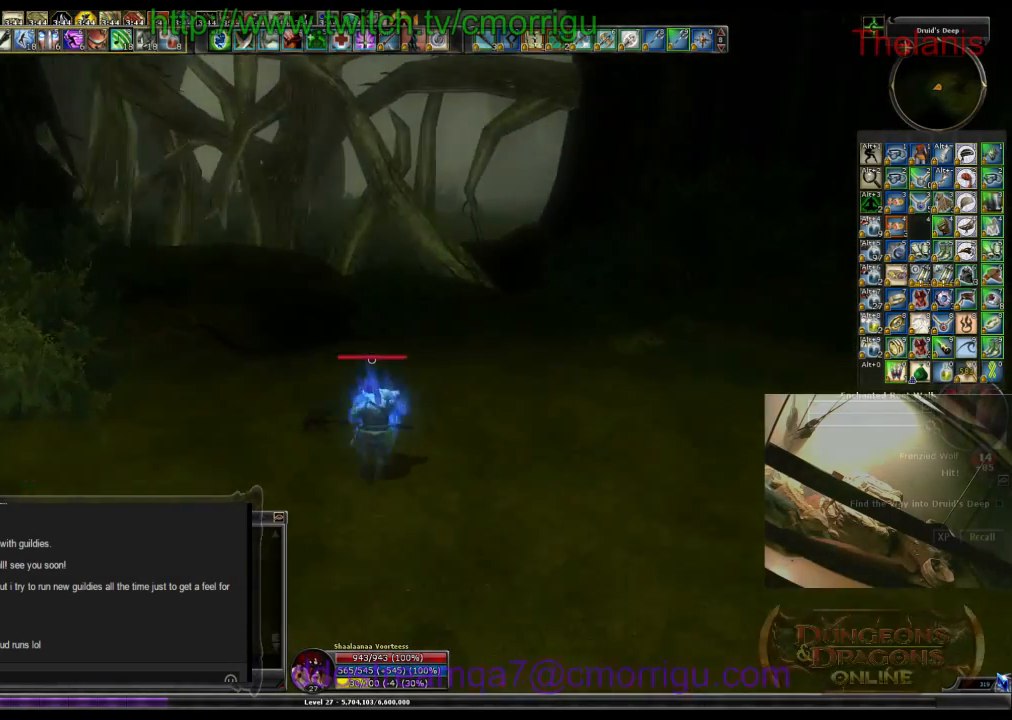
{"keys": ["w"], "events": []}
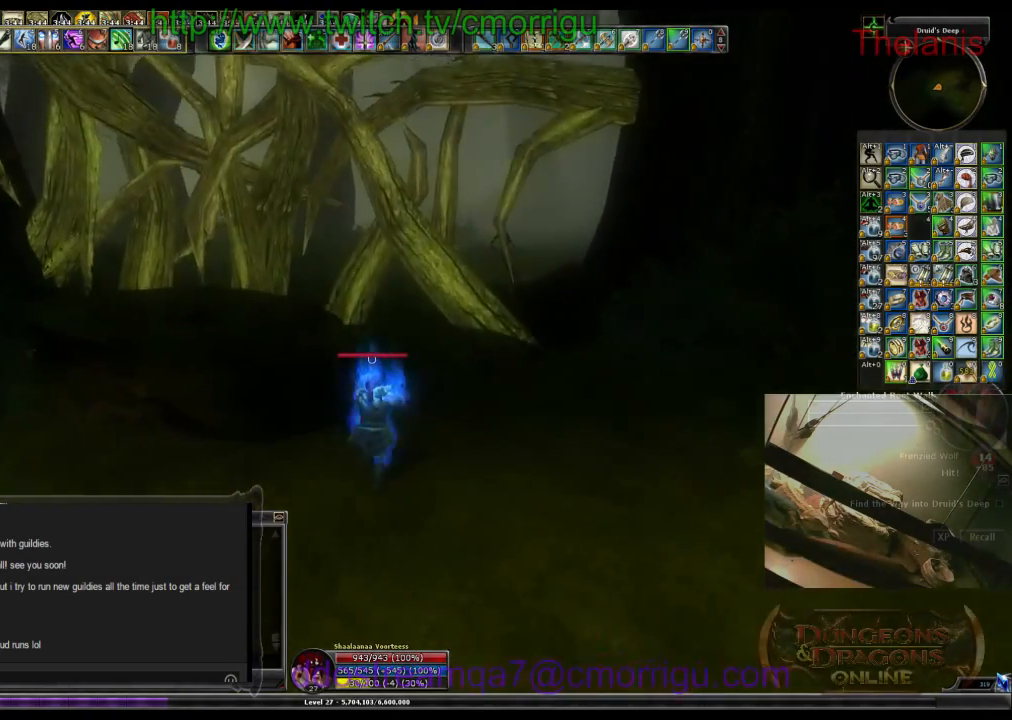
{"keys": ["w"], "events": []}
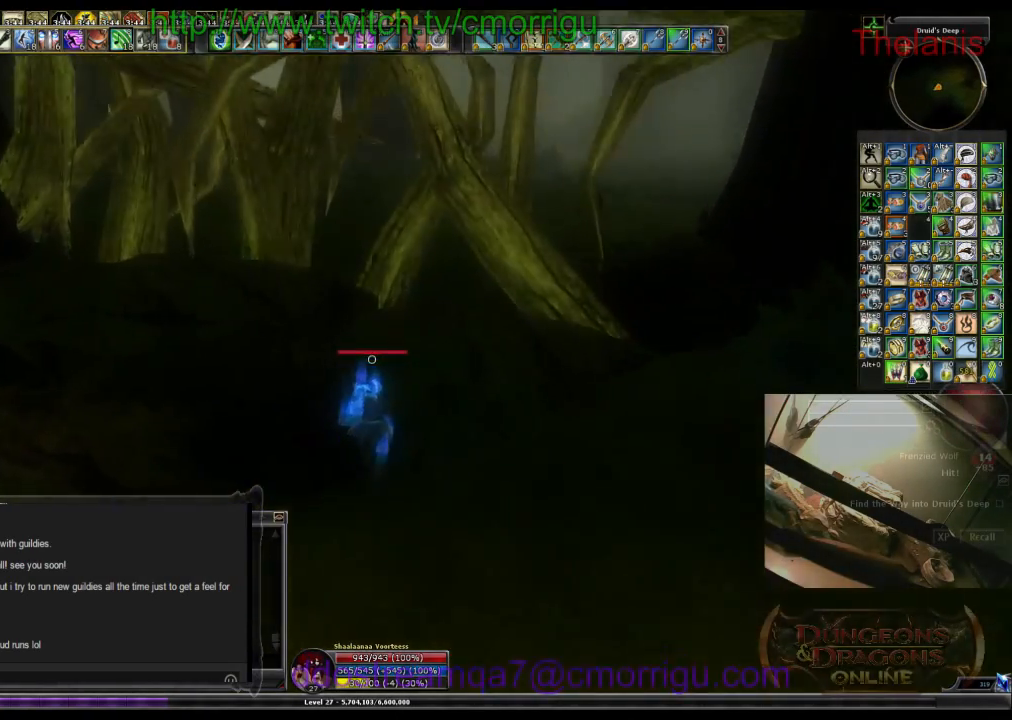
{"keys": ["a", "w"], "events": [[467, "a", "down"]]}
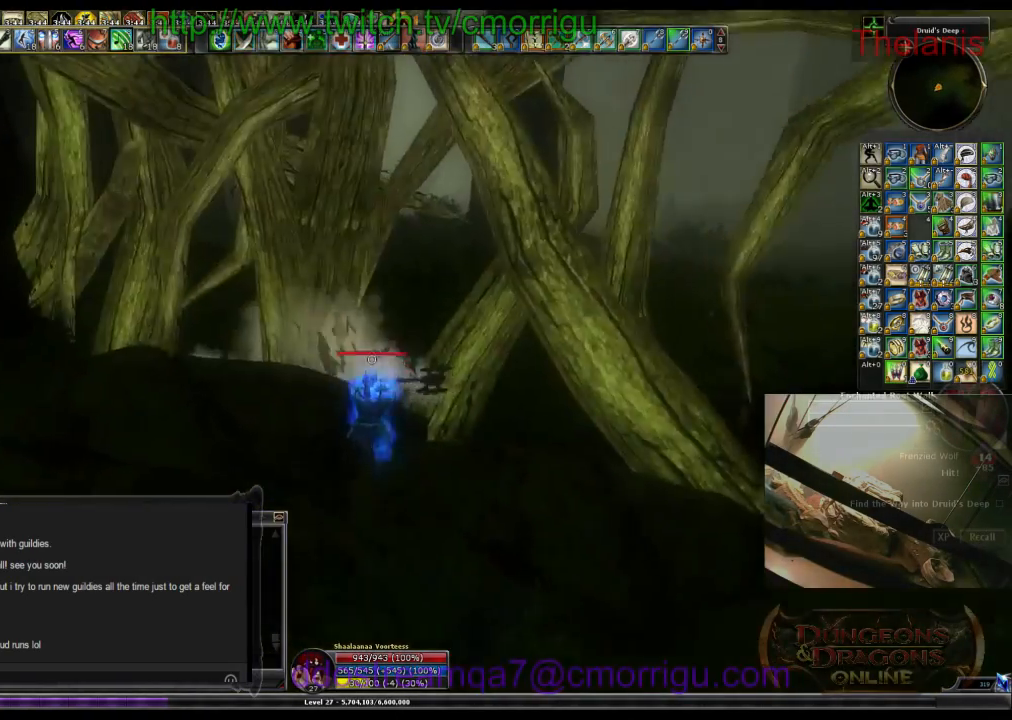
{"keys": [], "events": [[267, "a", "up"], [367, "w", "up"]]}
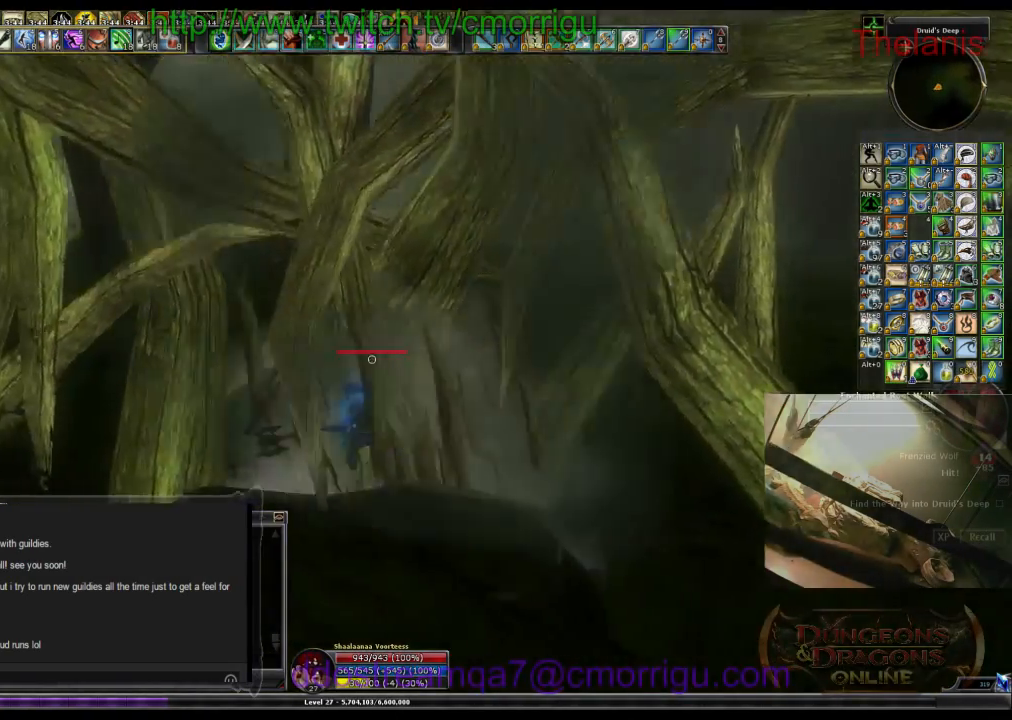
{"keys": ["w"], "events": [[233, "w", "down"]]}
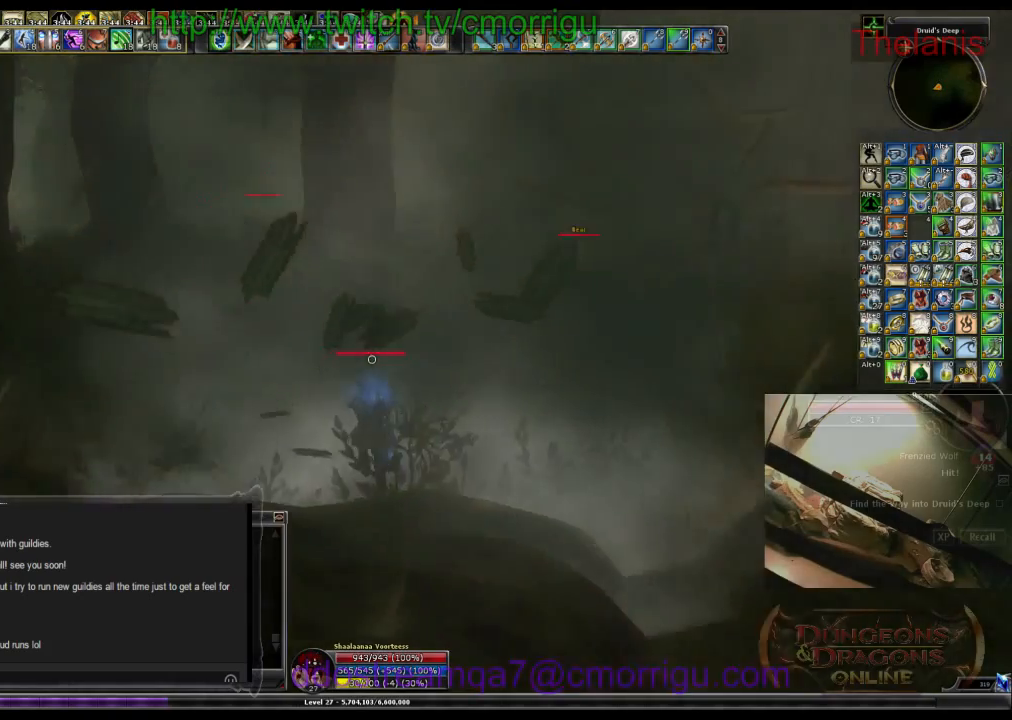
{"keys": ["w"], "events": []}
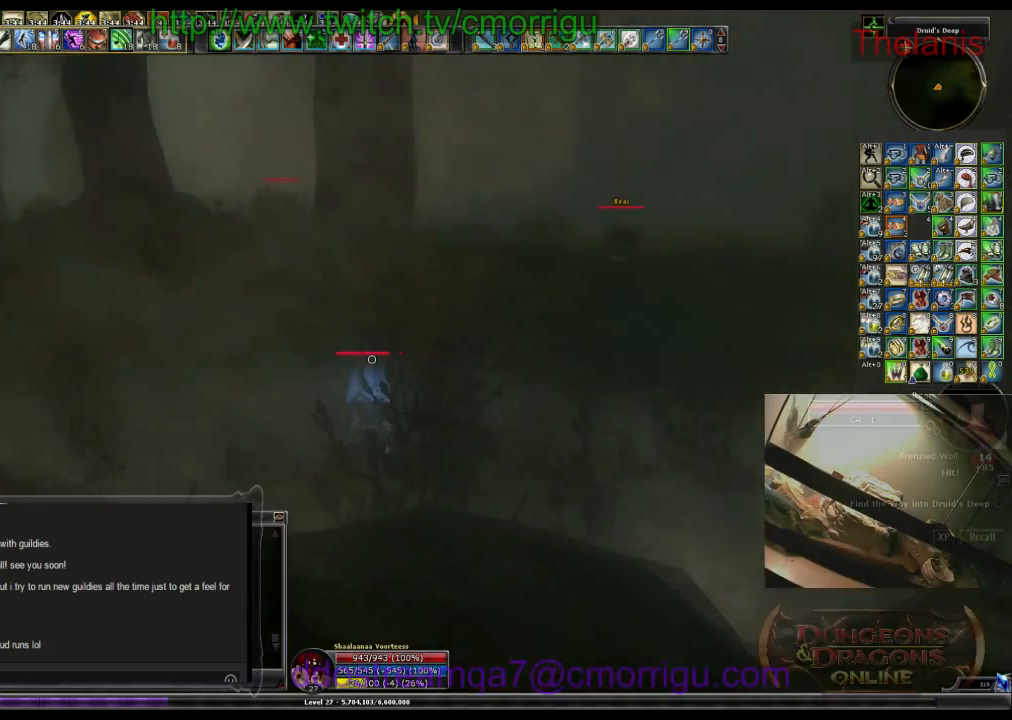
{"keys": ["w"], "events": []}
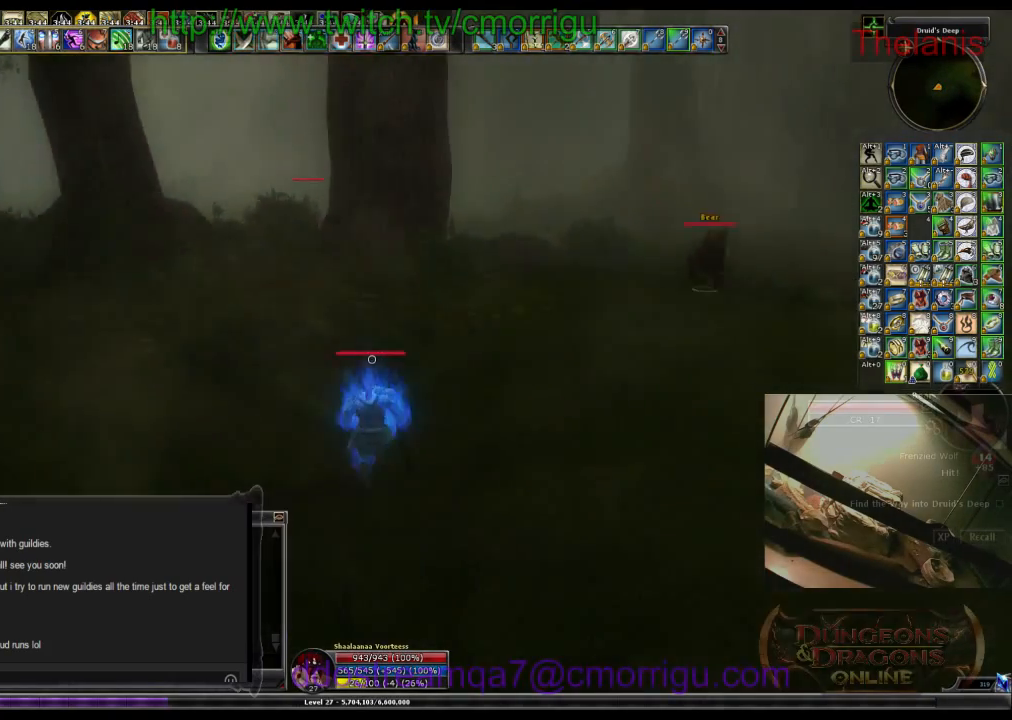
{"keys": ["w"], "events": []}
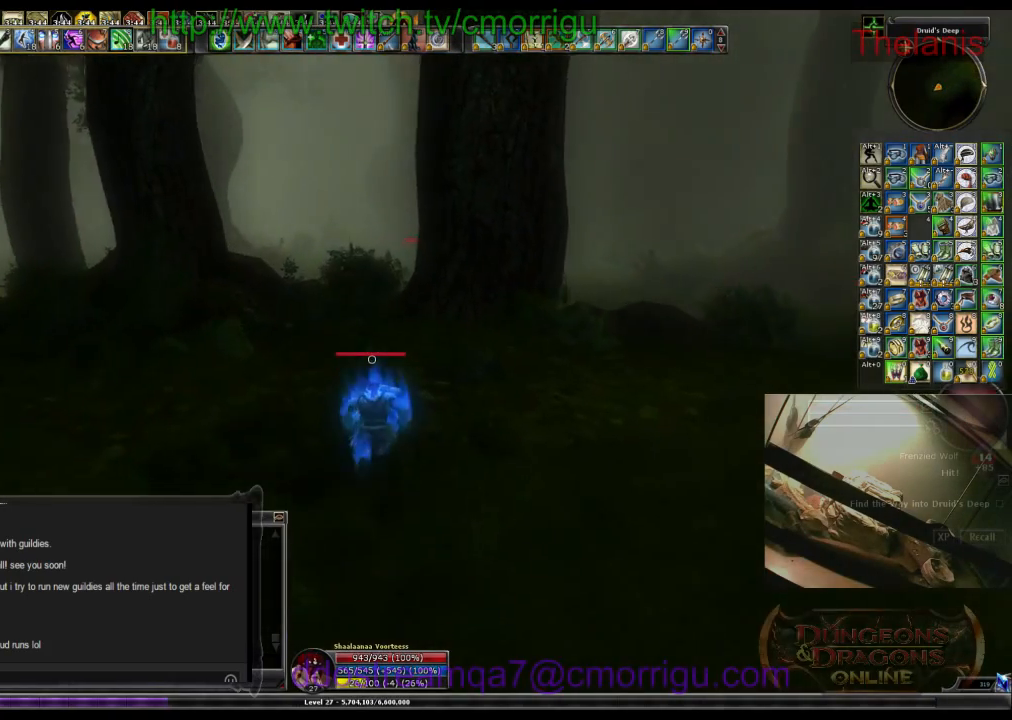
{"keys": ["w"], "events": []}
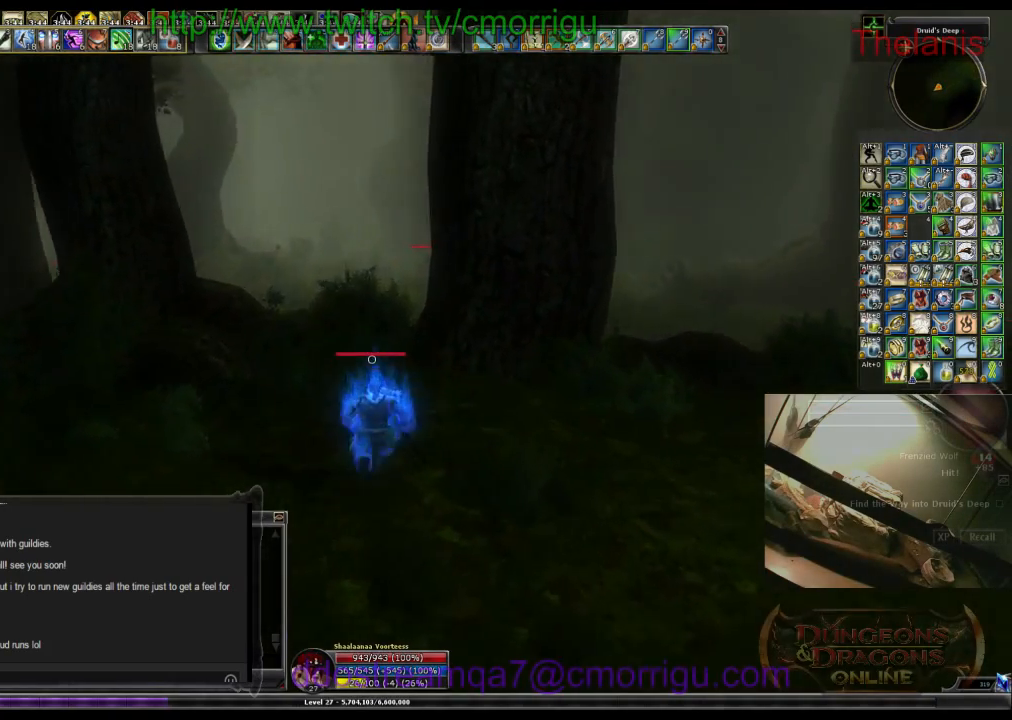
{"keys": ["w"], "events": []}
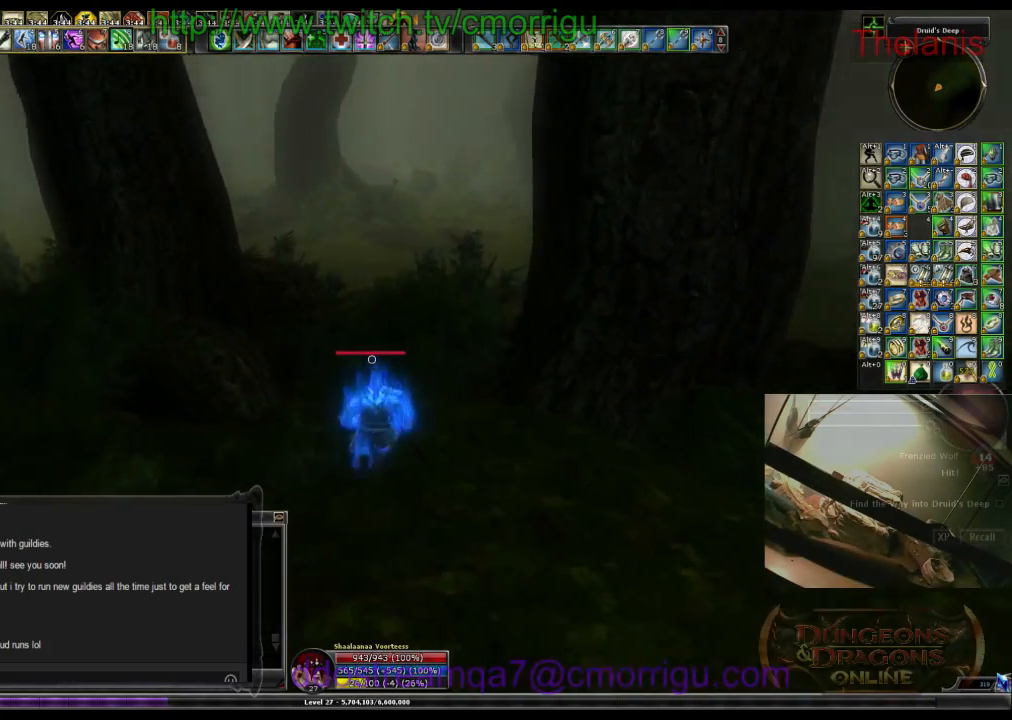
{"keys": ["w"], "events": [[267, "space", "down"], [433, "space", "up"]]}
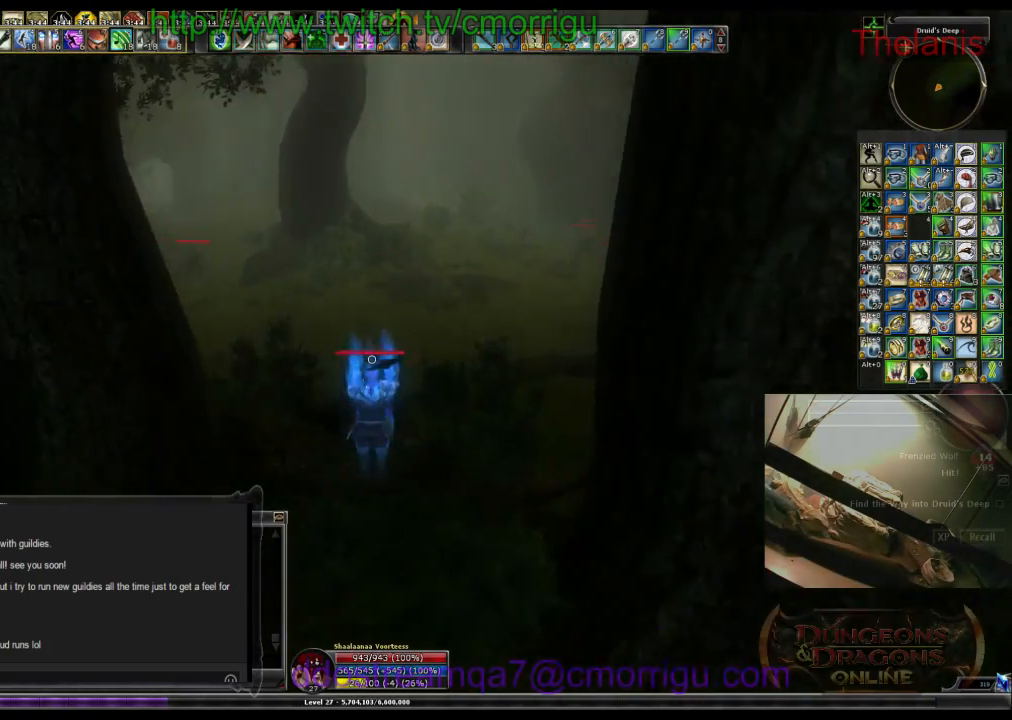
{"keys": ["w"], "events": []}
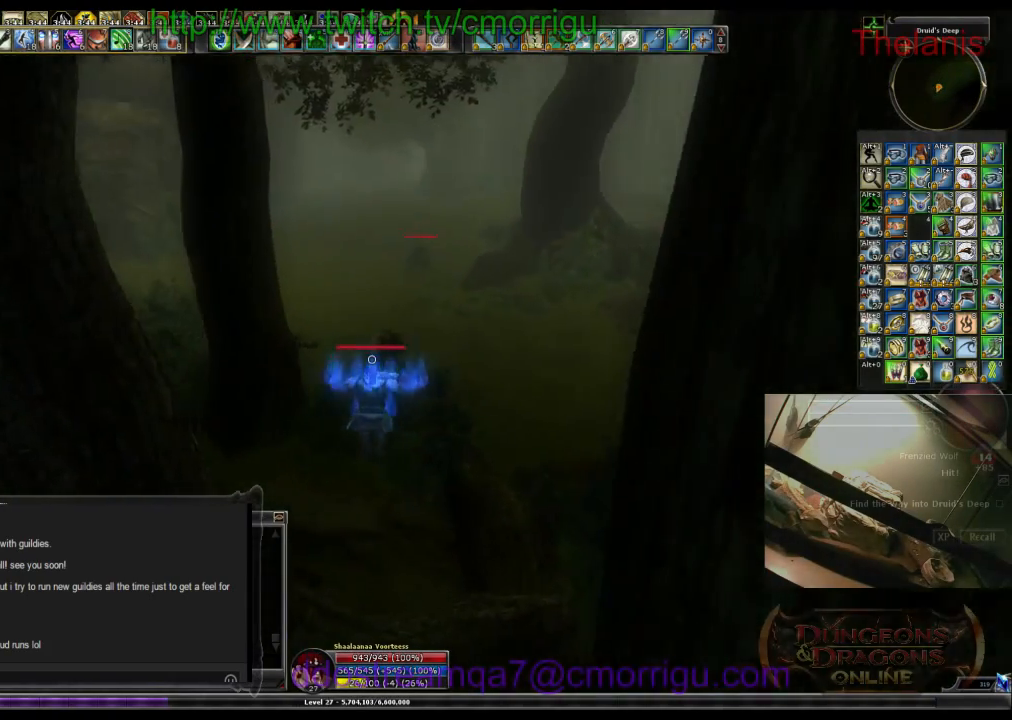
{"keys": ["w"], "events": []}
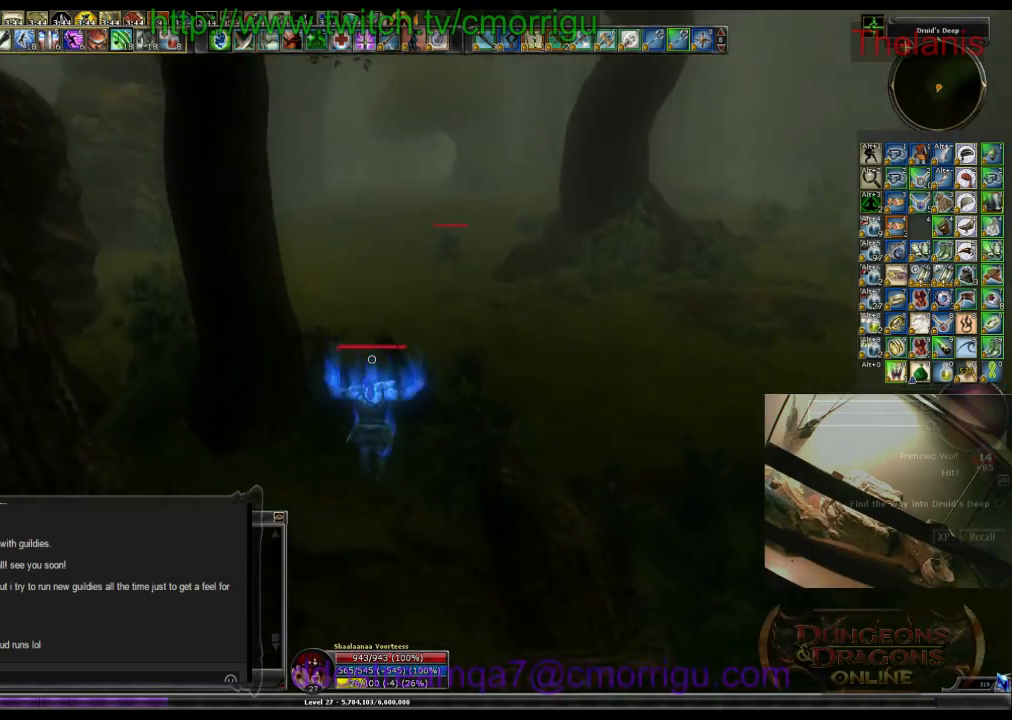
{"keys": ["w"], "events": []}
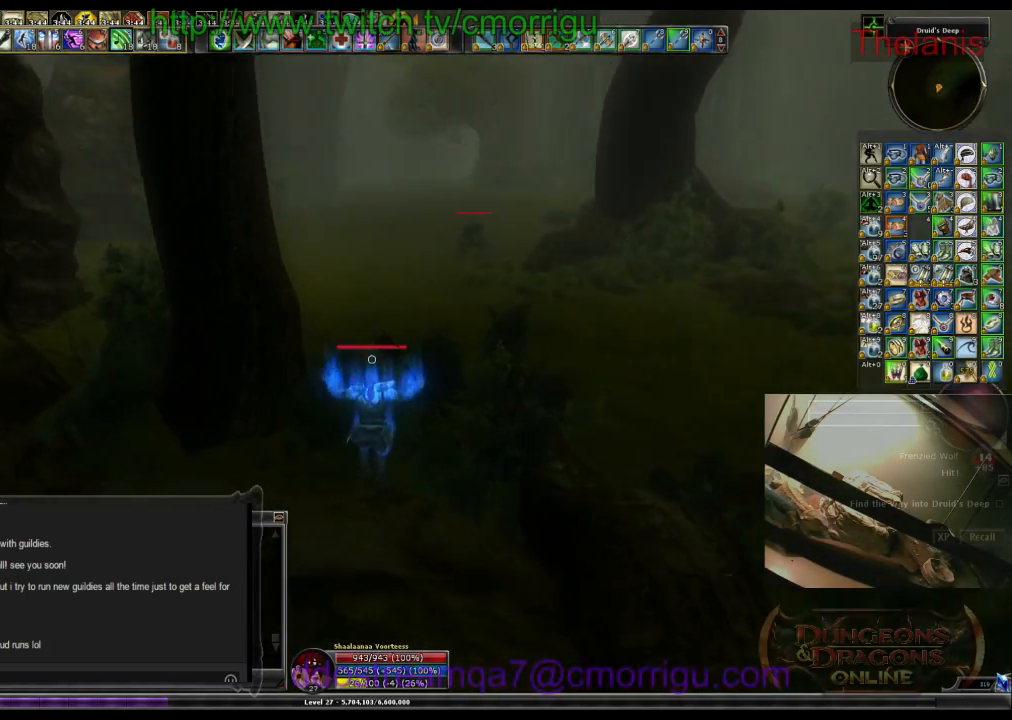
{"keys": ["w"], "events": []}
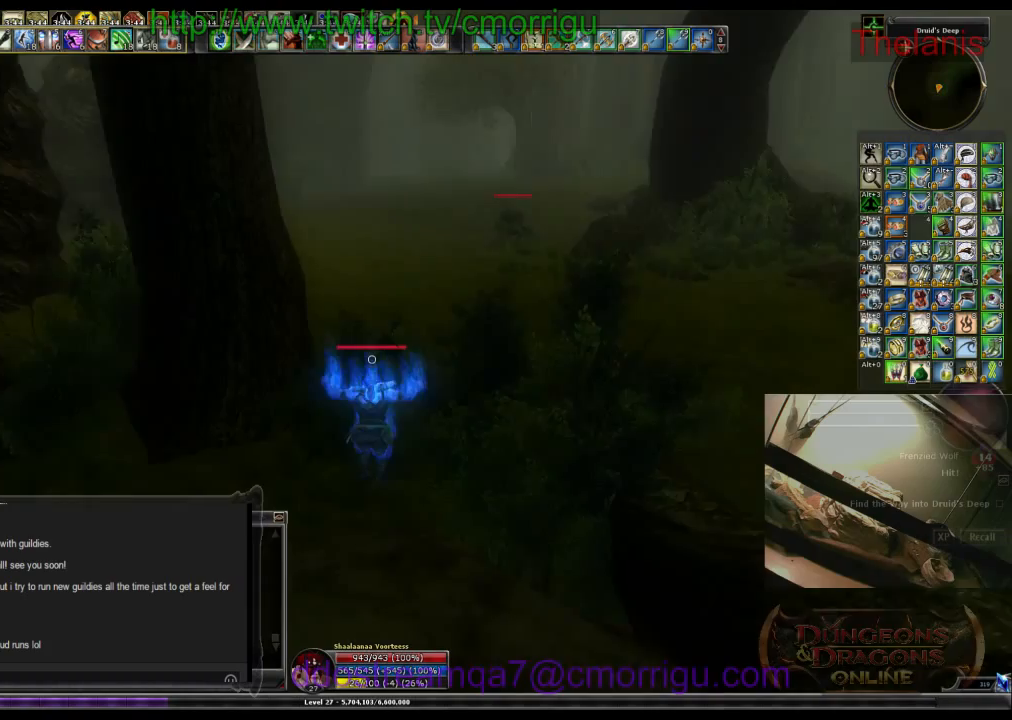
{"keys": ["w"], "events": []}
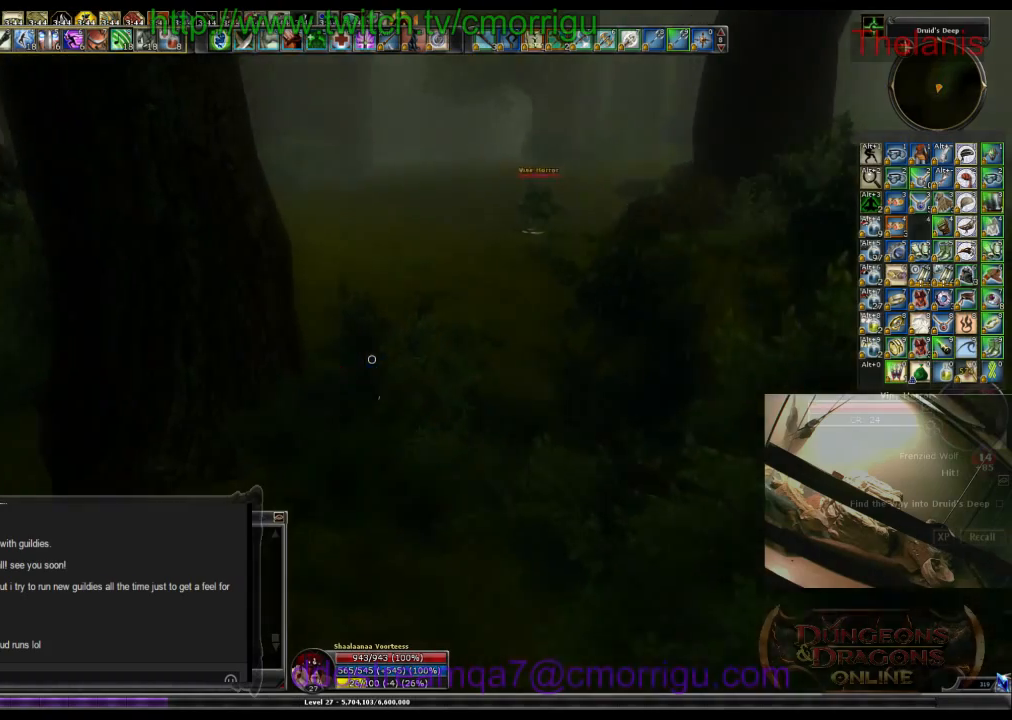
{"keys": ["w"], "events": [[133, "space", "down"], [333, "space", "up"]]}
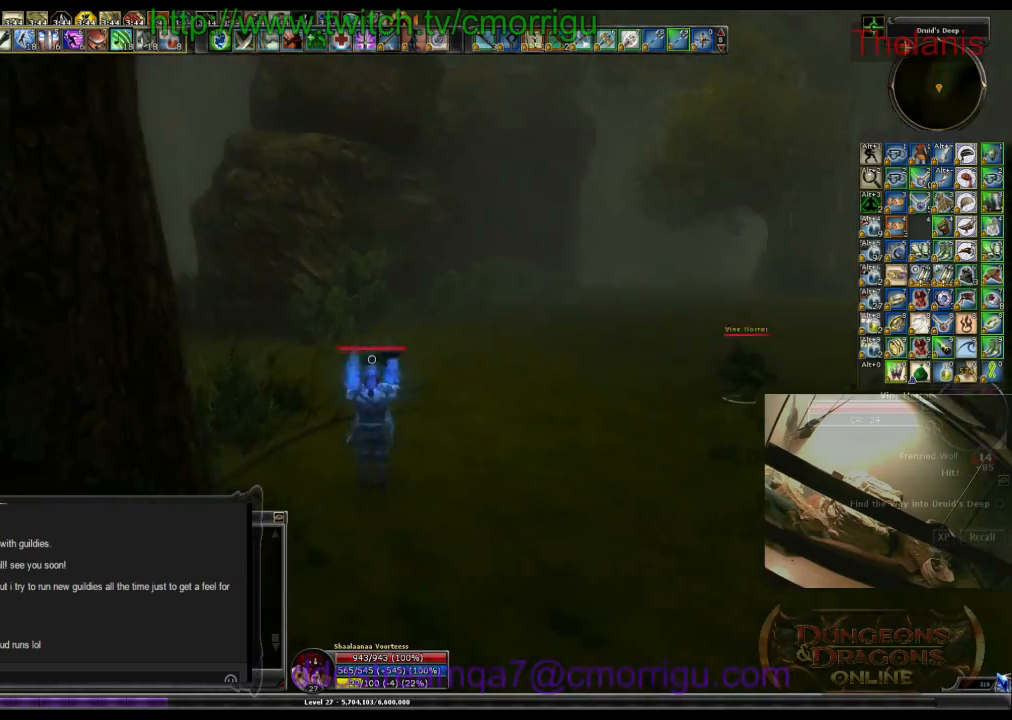
{"keys": ["w"], "events": []}
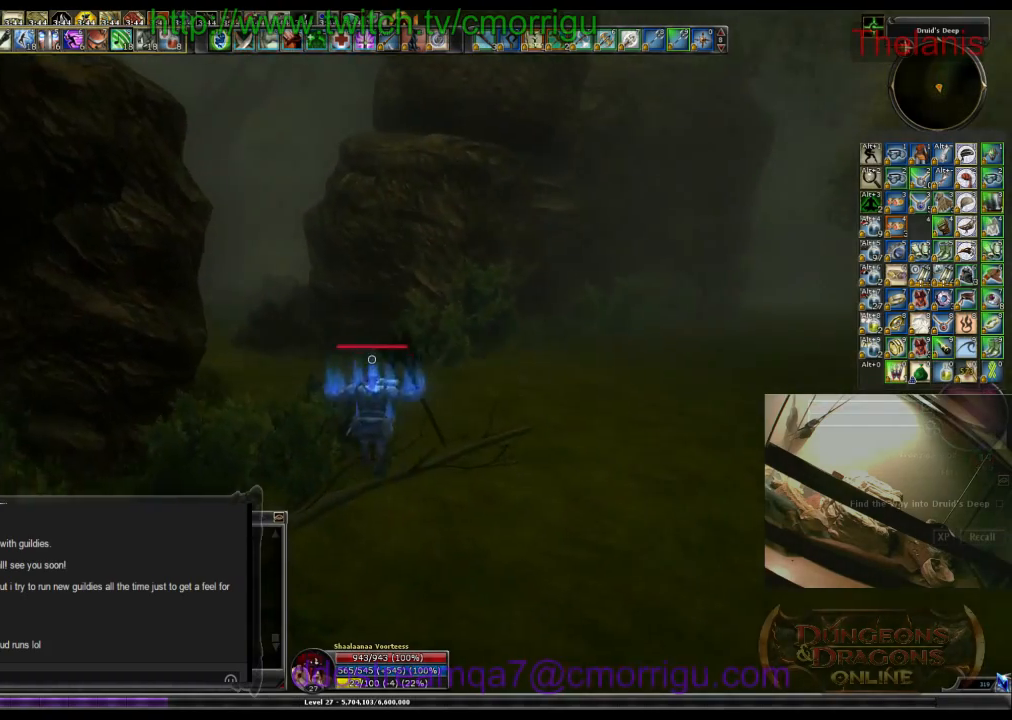
{"keys": ["w"], "events": []}
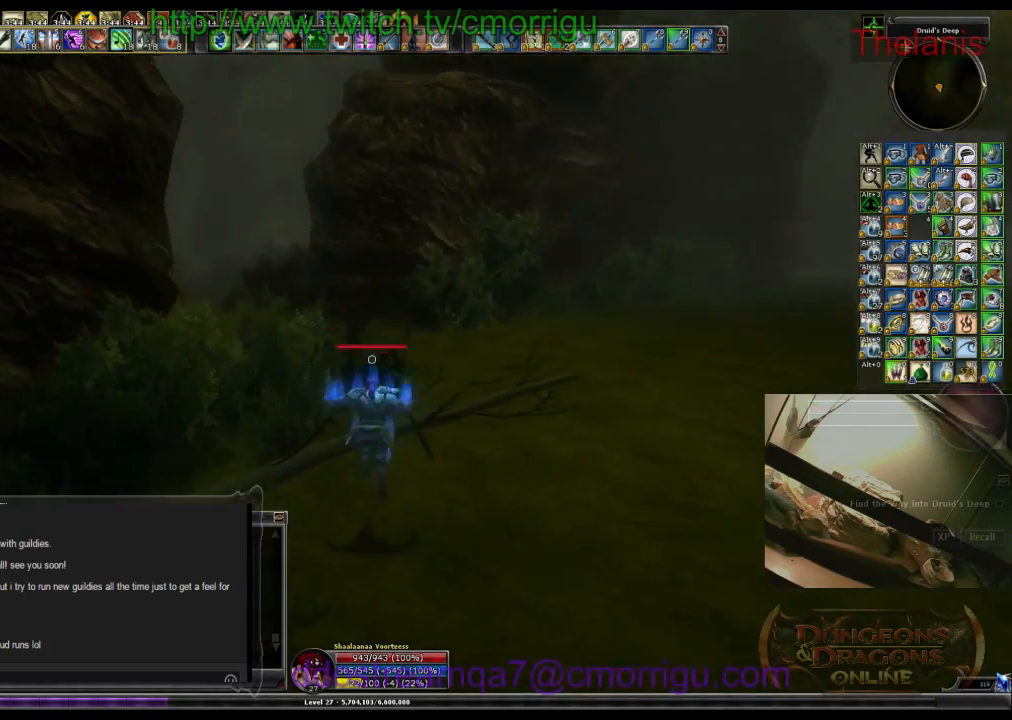
{"keys": ["w"], "events": [[300, "space", "down"], [500, "space", "up"]]}
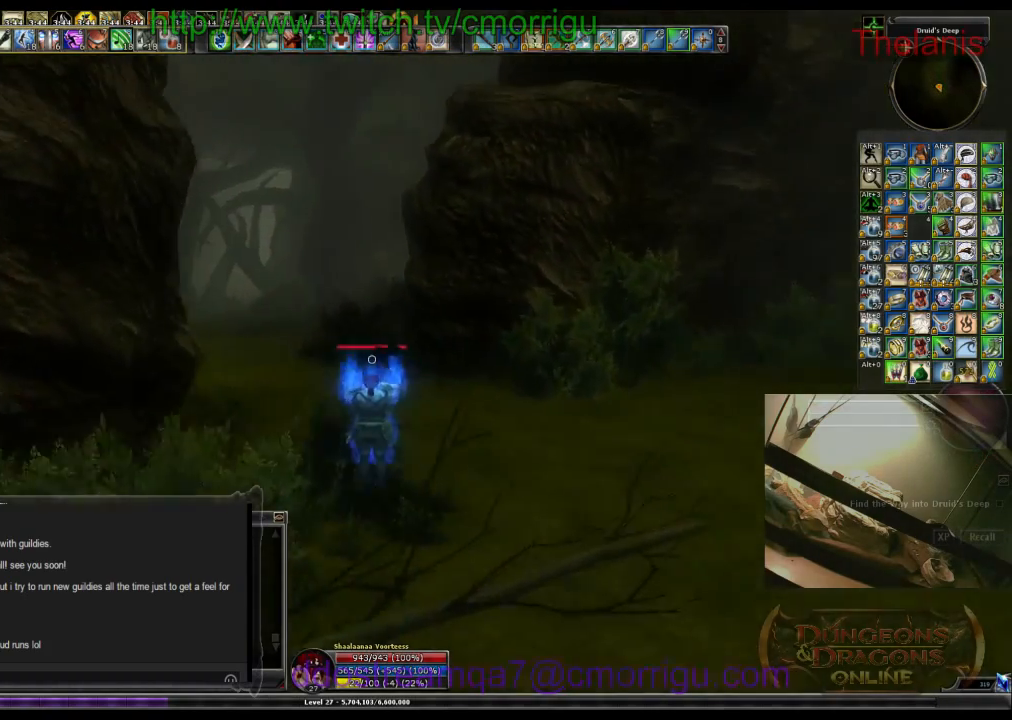
{"keys": ["w"], "events": []}
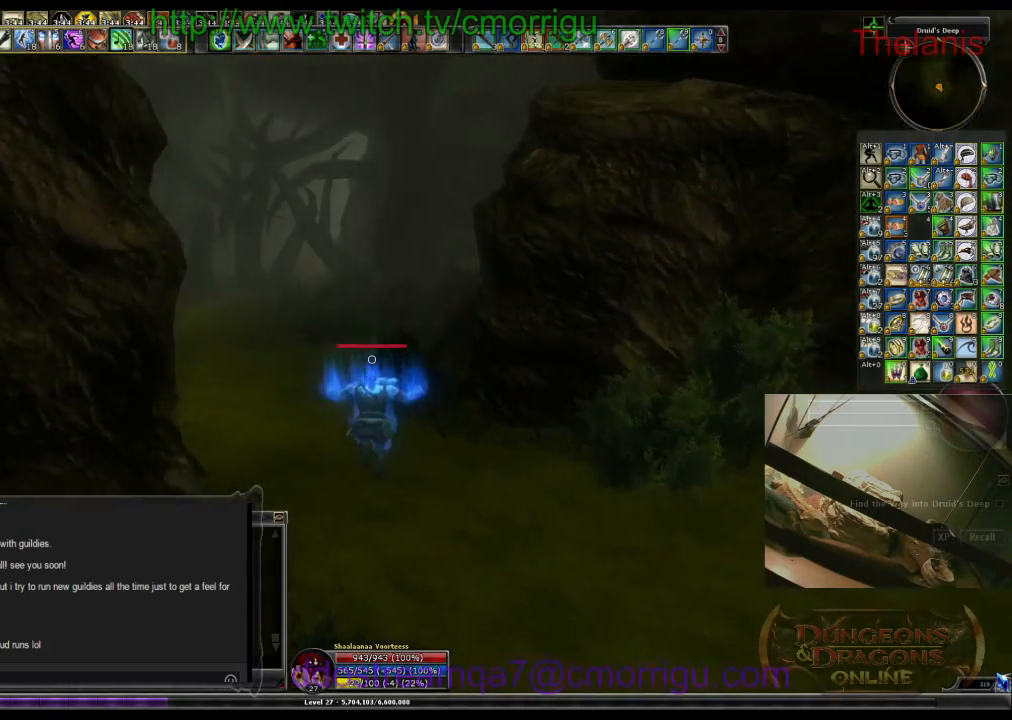
{"keys": ["w"], "events": []}
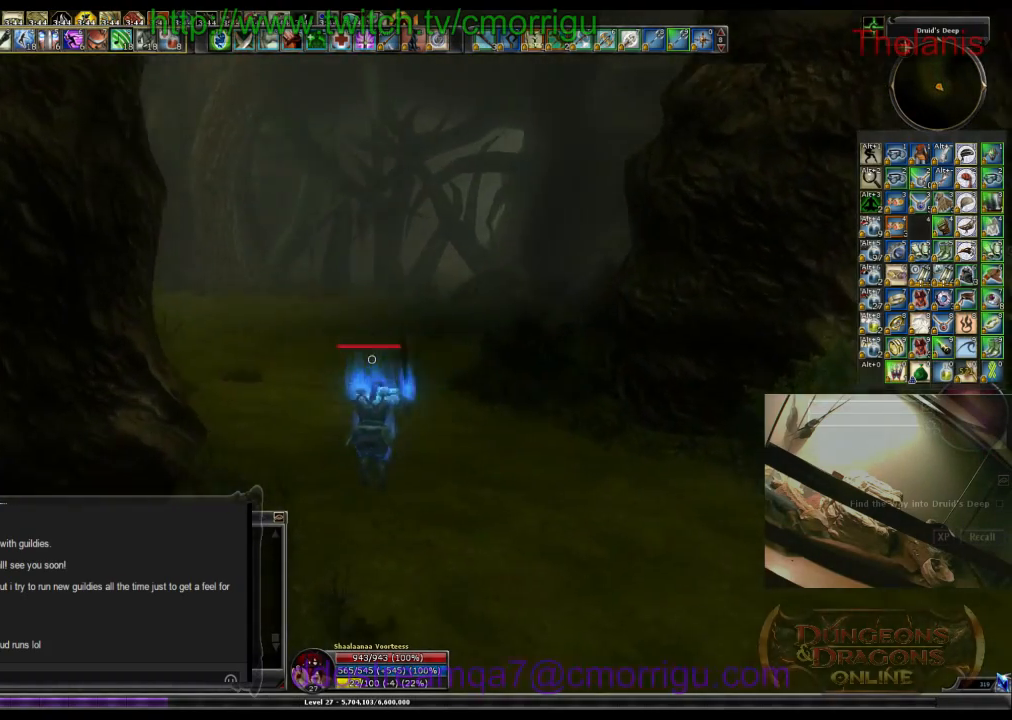
{"keys": ["w"], "events": []}
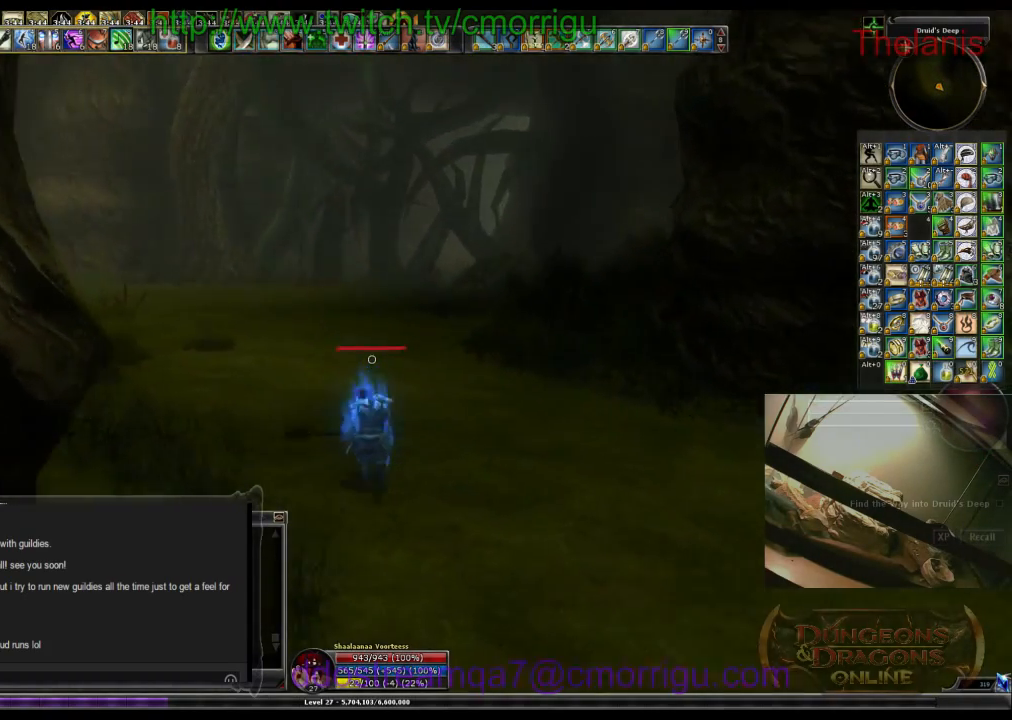
{"keys": ["w"], "events": []}